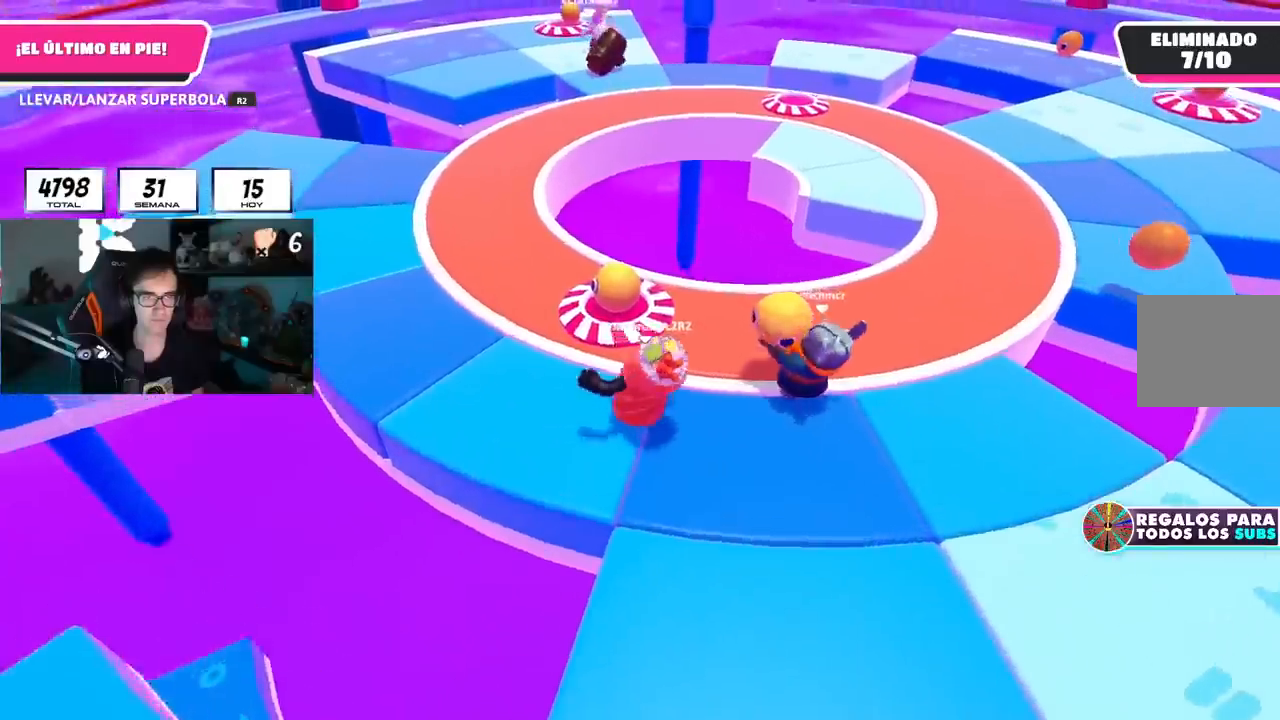
Gameplay with a controller (PlayStation layout); each line is a JSON object with the inputs held at the frame after it. "events" lists button and stick changes between this image and that frame as [ms after this image, input, new state], when the widget could be followed in between. Not read: R1.
{"buttons": ["R2"], "left_stick": "down-right", "right_stick": "center", "events": [[250, "R2", "down"], [317, "left_stick", "down-right"]]}
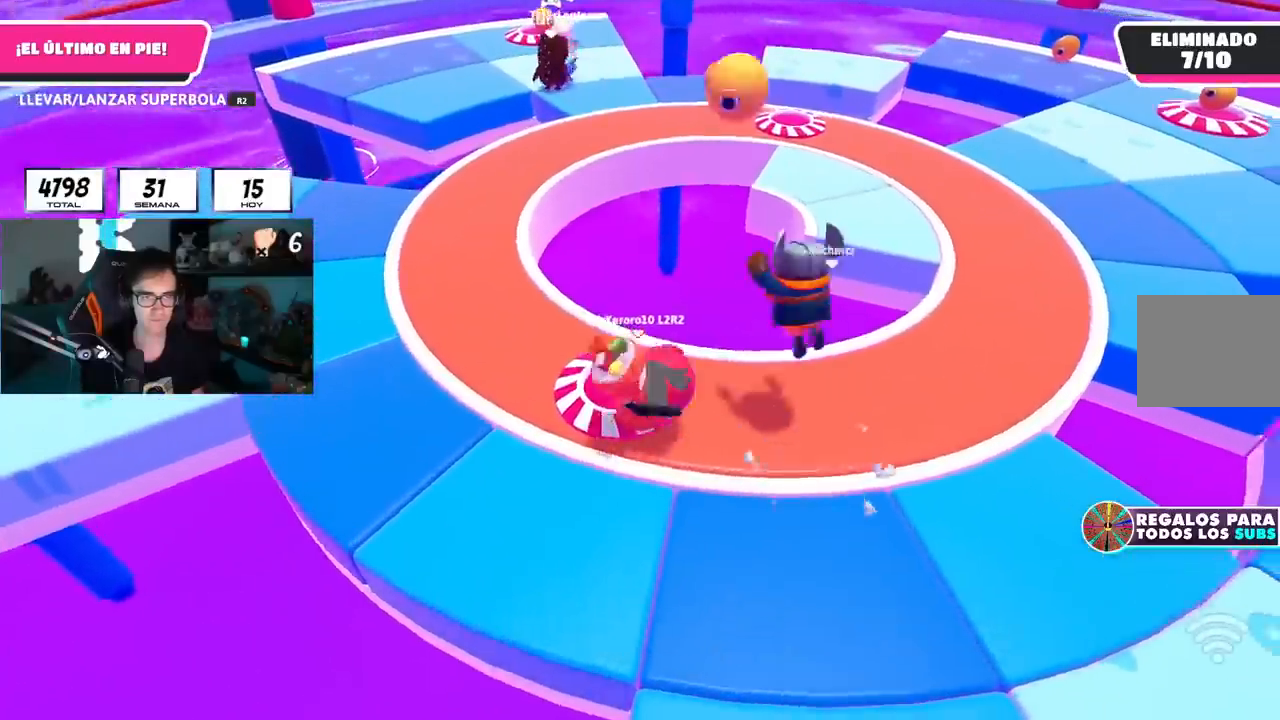
{"buttons": ["R2"], "left_stick": "down-right", "right_stick": "center", "events": [[367, "right_stick", "up"], [484, "right_stick", "center"]]}
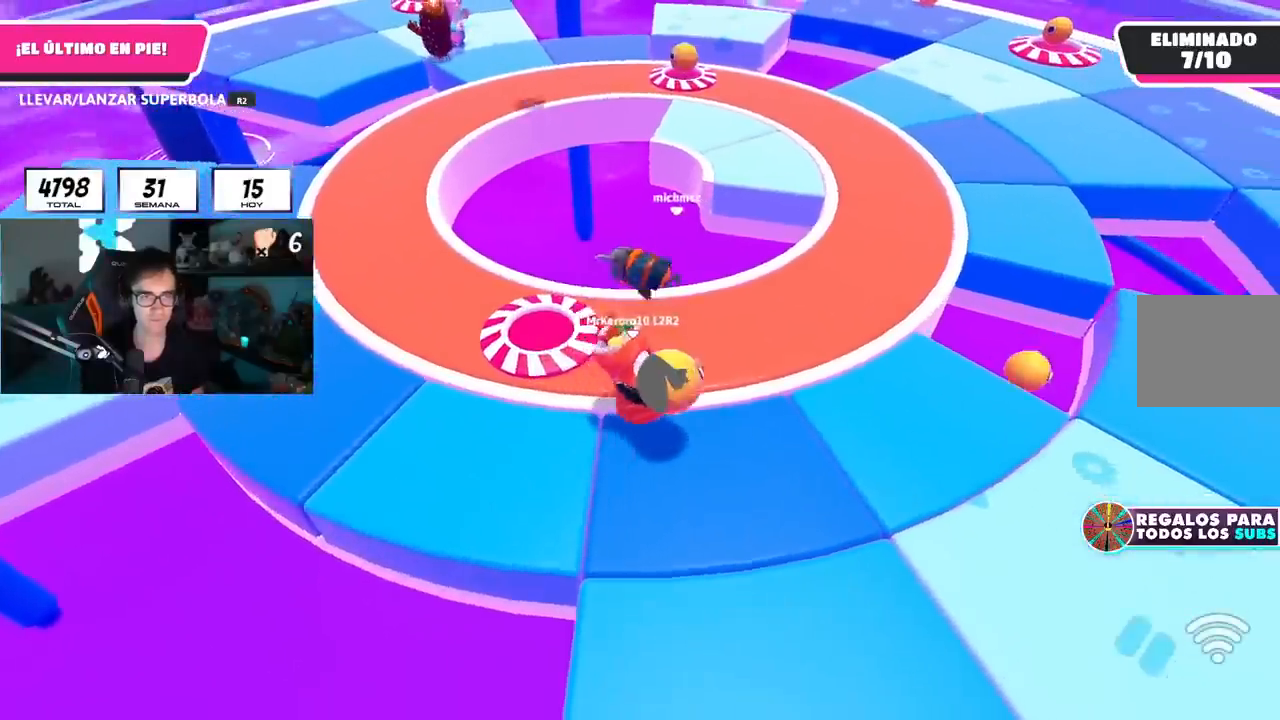
{"buttons": ["L1", "R2"], "left_stick": "up-left", "right_stick": "center", "events": [[83, "left_stick", "right"], [133, "right_stick", "left"], [216, "right_stick", "center"], [250, "L1", "down"], [250, "left_stick", "up"], [333, "left_stick", "left"], [500, "left_stick", "up-left"]]}
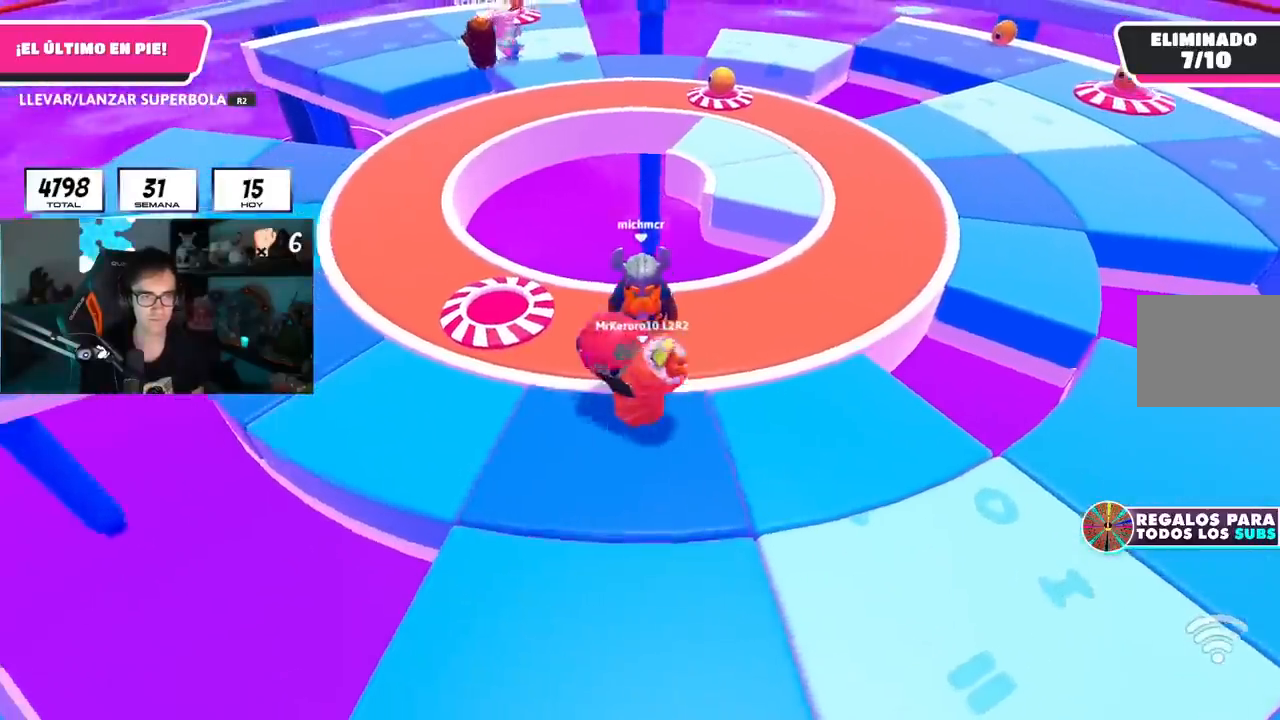
{"buttons": ["R2"], "left_stick": "right", "right_stick": "center", "events": [[17, "left_stick", "up"], [117, "L1", "up"], [217, "left_stick", "center"], [284, "L1", "down"], [350, "L1", "up"], [367, "left_stick", "right"]]}
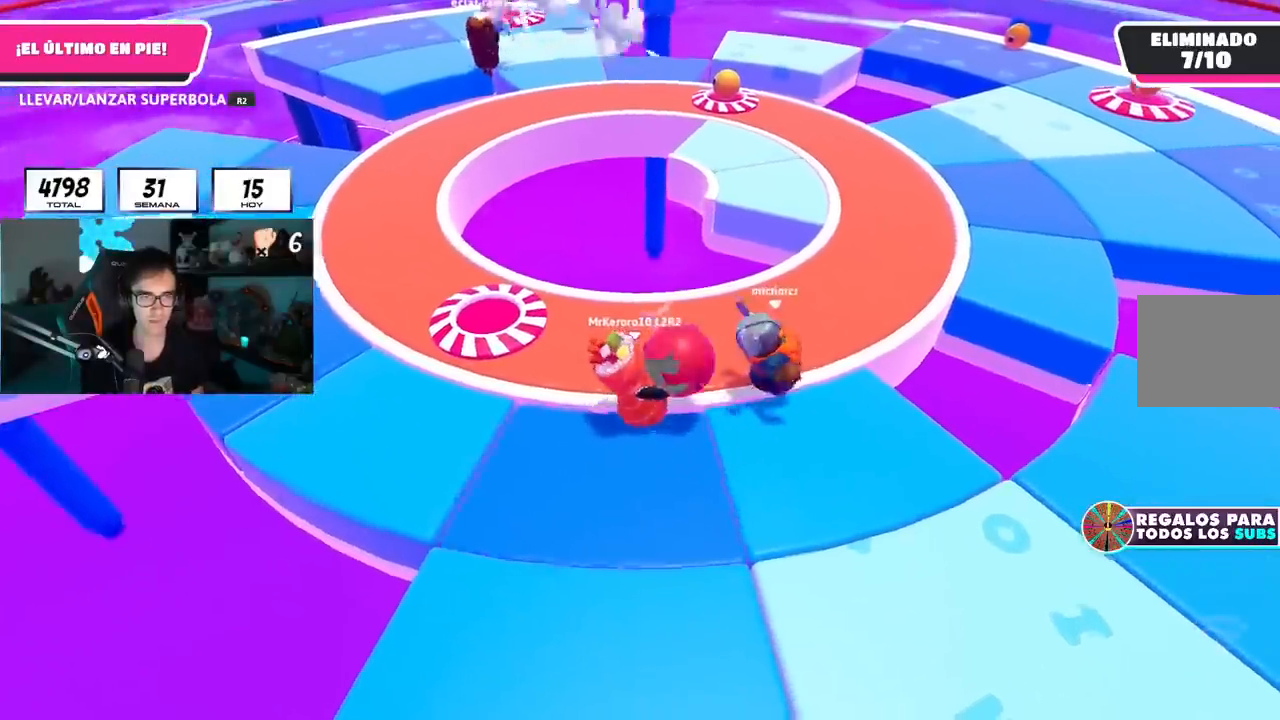
{"buttons": ["R2"], "left_stick": "up", "right_stick": "center", "events": [[400, "left_stick", "up"]]}
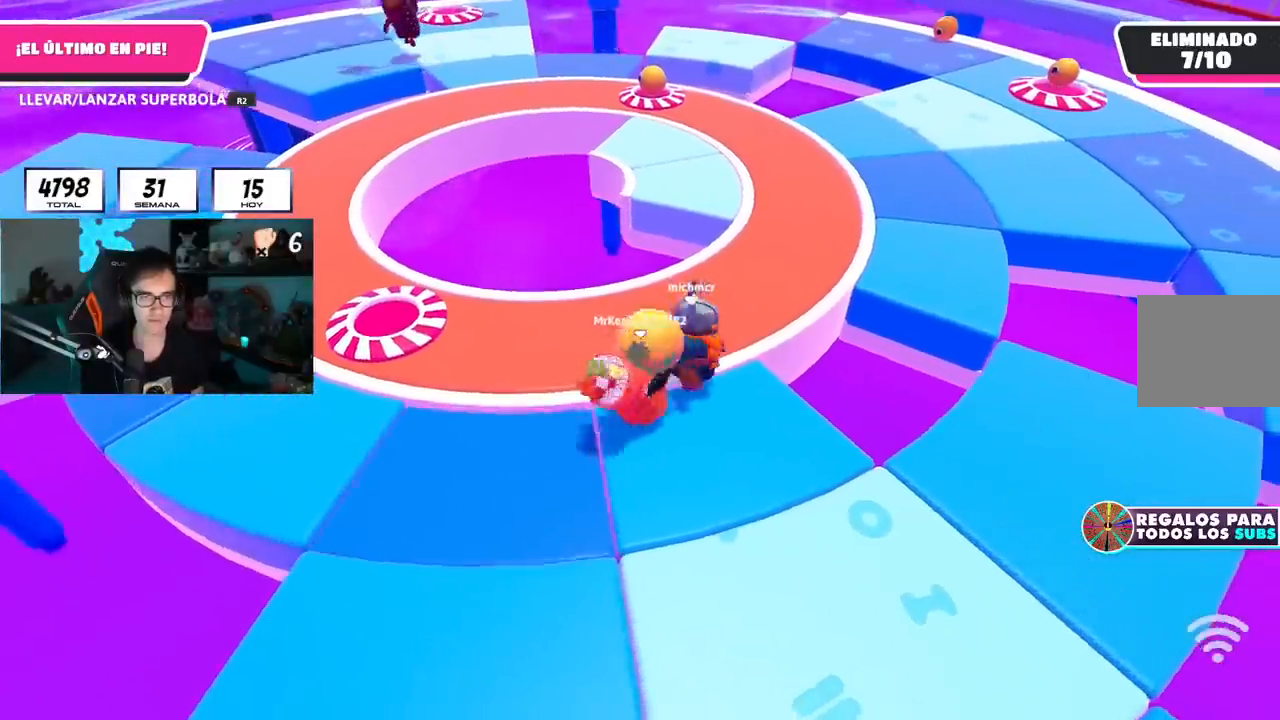
{"buttons": ["R2"], "left_stick": "right", "right_stick": "center", "events": [[150, "left_stick", "right"]]}
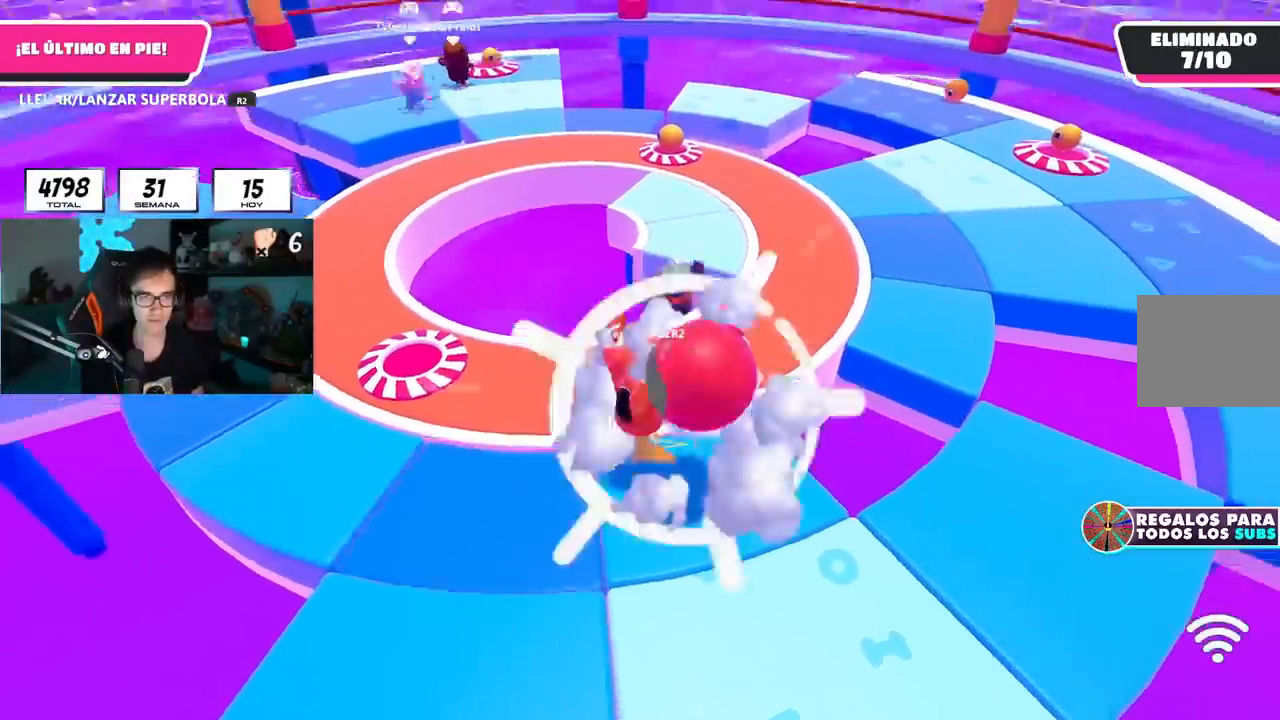
{"buttons": [], "left_stick": "right", "right_stick": "center", "events": [[50, "L1", "down"], [50, "left_stick", "up"], [100, "L1", "up"], [216, "left_stick", "up-right"], [233, "R2", "up"], [350, "left_stick", "right"]]}